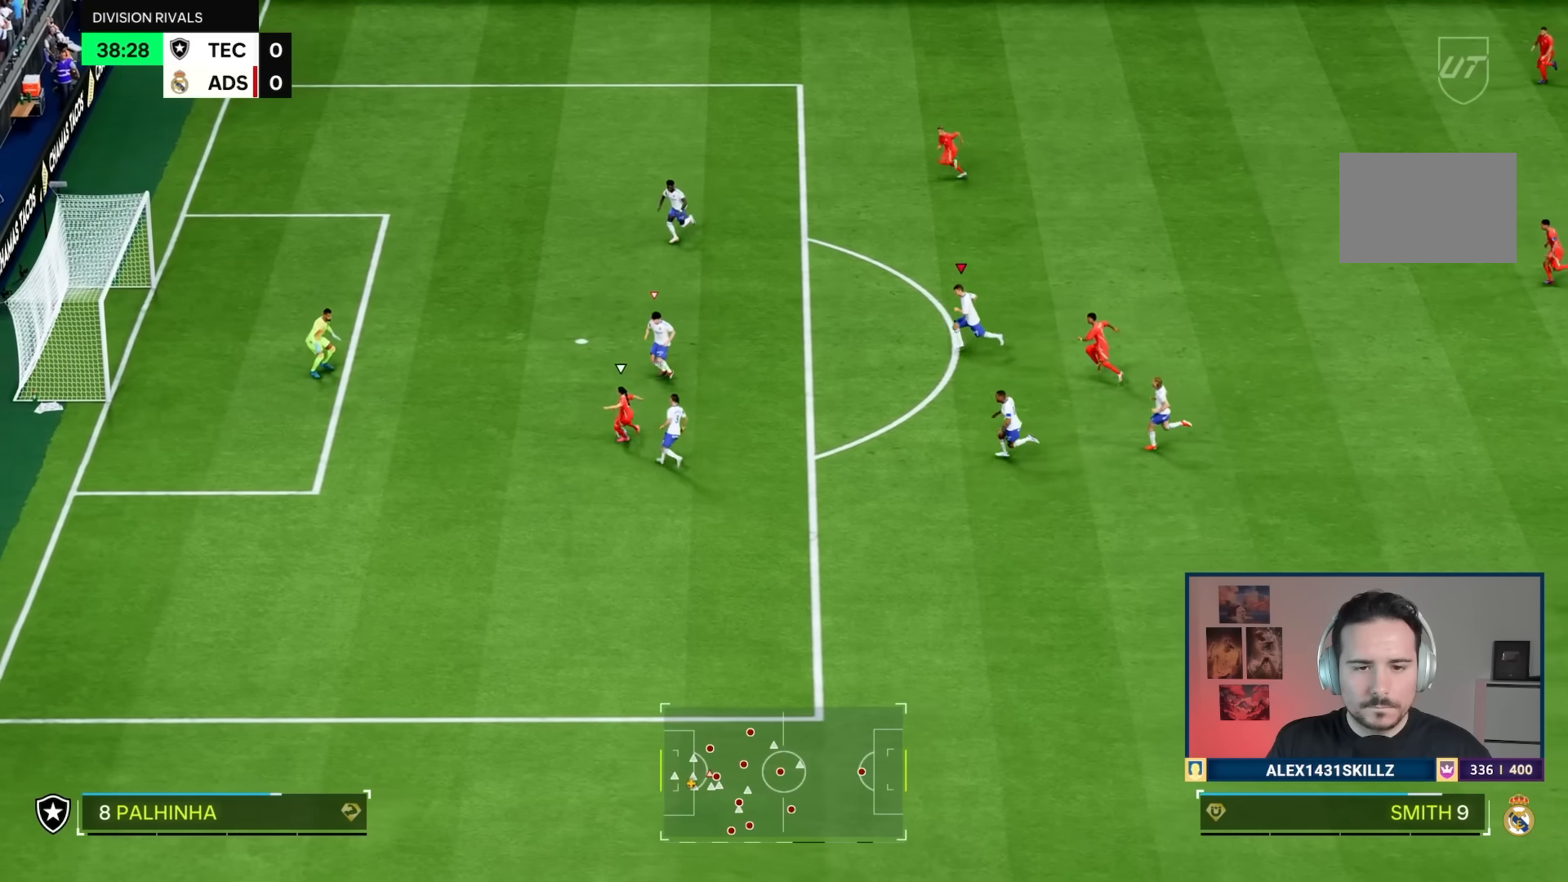
Gameplay with a controller (PlayStation layout); each line is a JSON object with the inputs held at the frame after it. "events" lists button and stick changes between this image and that frame as [ms after this image, input, new state], when the widget could be followed in between. Not read: L3 R3.
{"buttons": [], "left_stick": "center", "right_stick": "center", "events": [[84, "right_stick", "center"], [251, "left_stick", "down-left"], [284, "R1", "up"], [468, "left_stick", "center"]]}
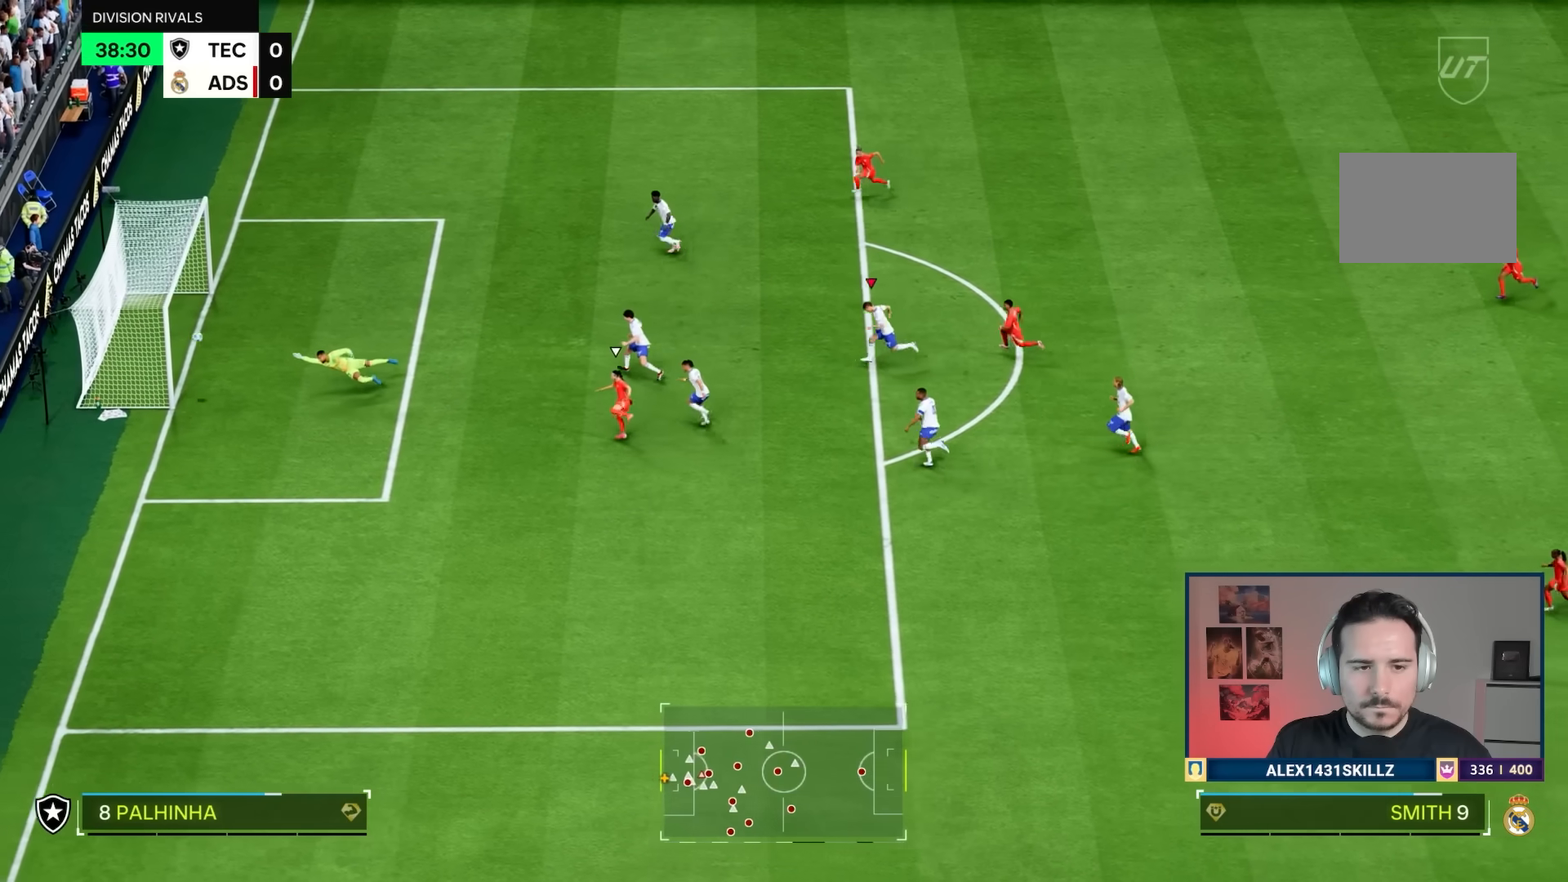
{"buttons": ["CROSS"], "left_stick": "center", "right_stick": "center", "events": [[450, "CROSS", "down"]]}
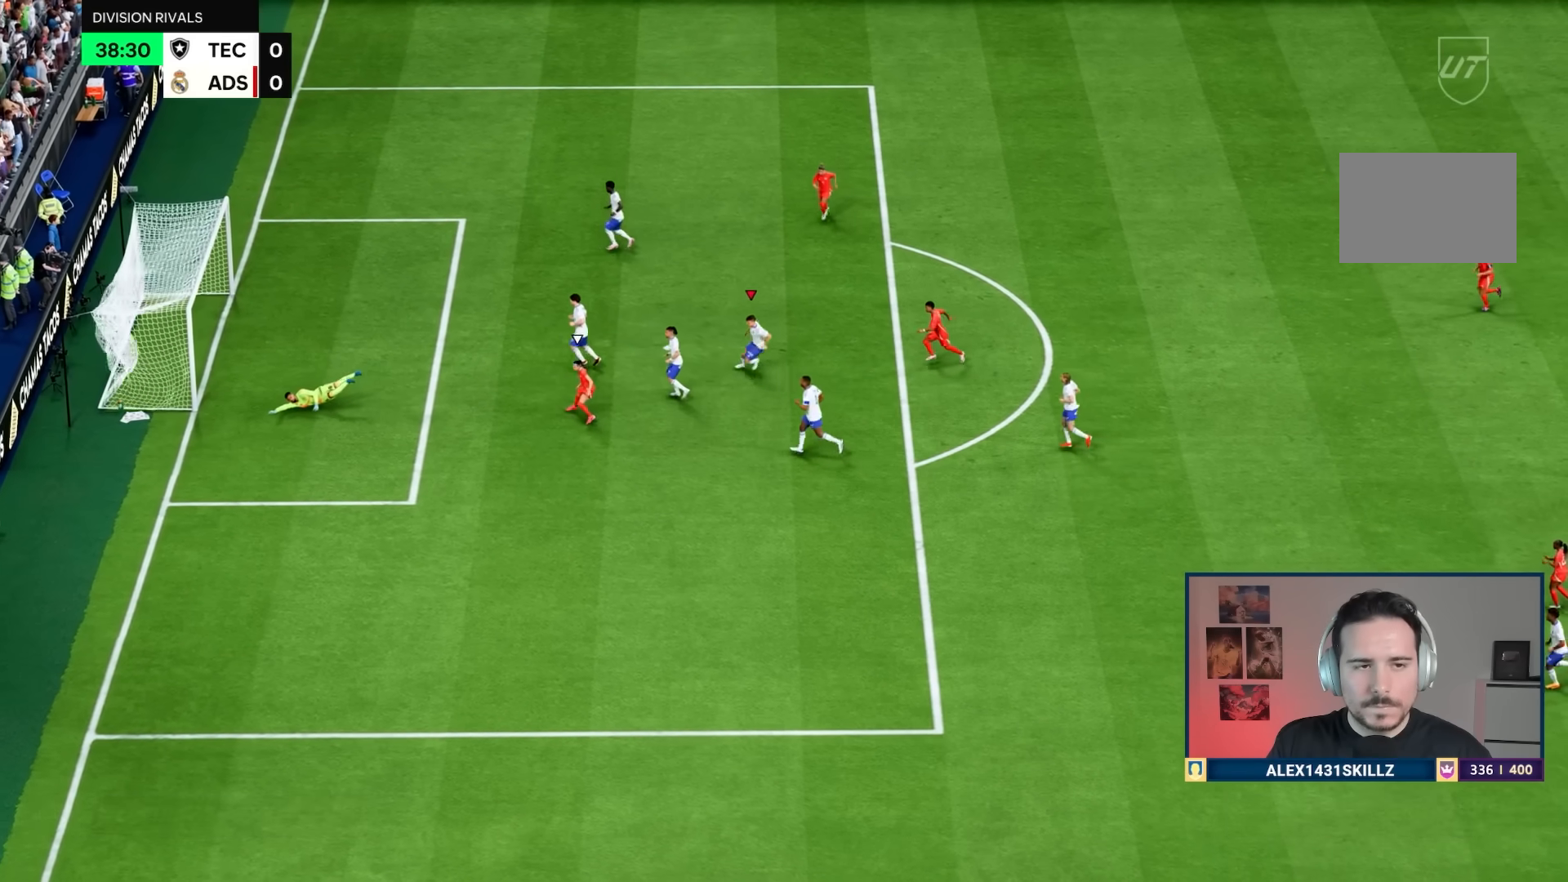
{"buttons": [], "left_stick": "center", "right_stick": "center", "events": [[17, "CROSS", "up"], [117, "CROSS", "down"], [184, "CROSS", "up"], [251, "CROSS", "down"], [317, "CROSS", "up"], [418, "CROSS", "down"], [484, "CROSS", "up"]]}
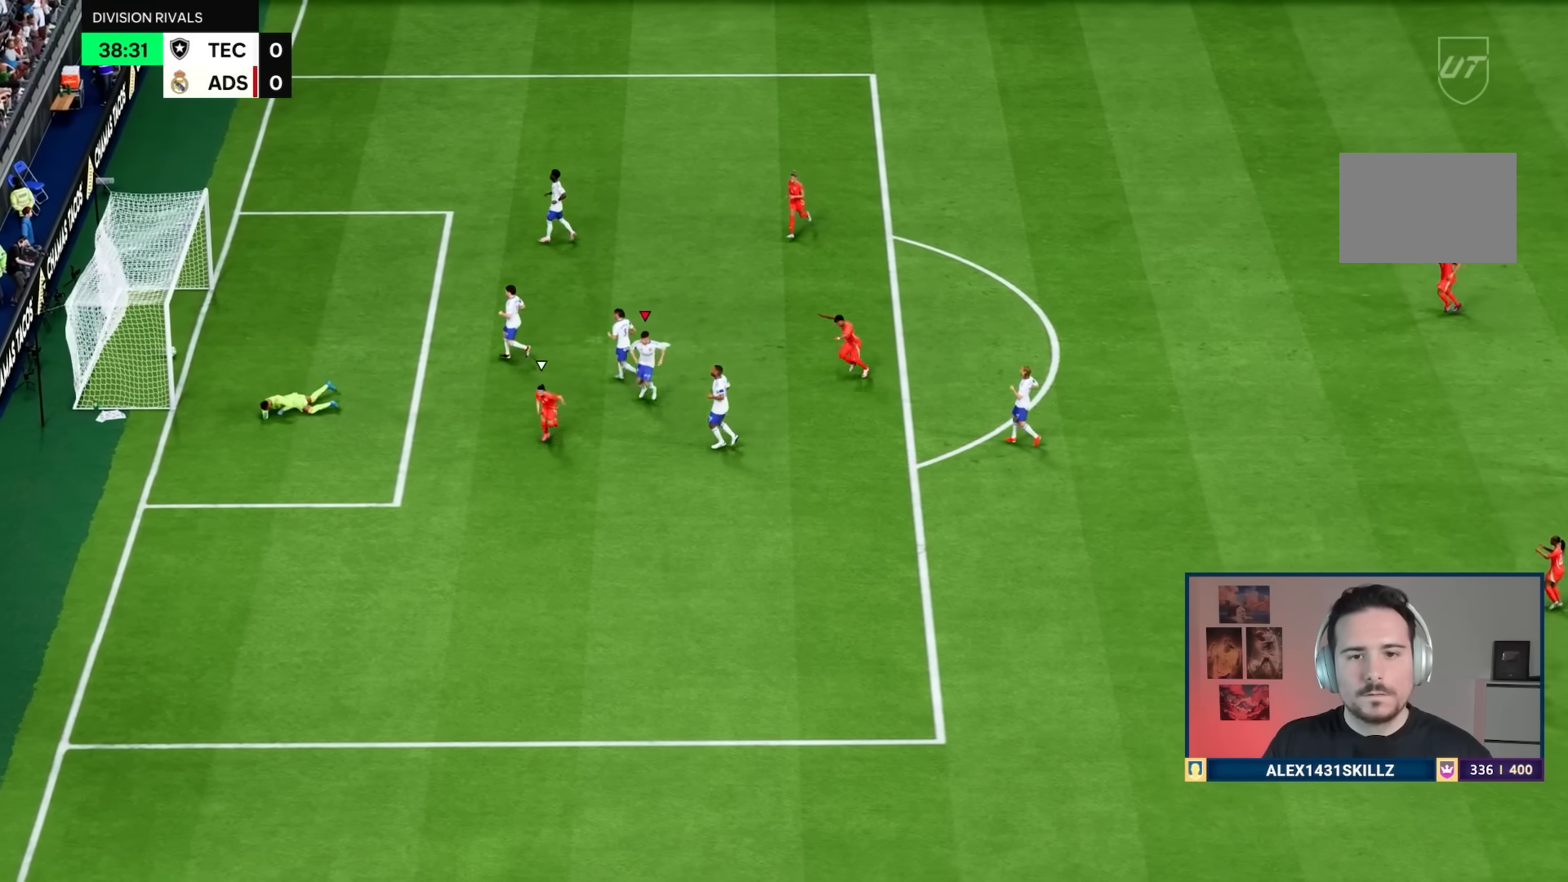
{"buttons": ["CROSS"], "left_stick": "center", "right_stick": "center", "events": [[50, "CROSS", "down"], [117, "CROSS", "up"], [184, "CROSS", "down"], [250, "CROSS", "up"], [467, "CROSS", "down"]]}
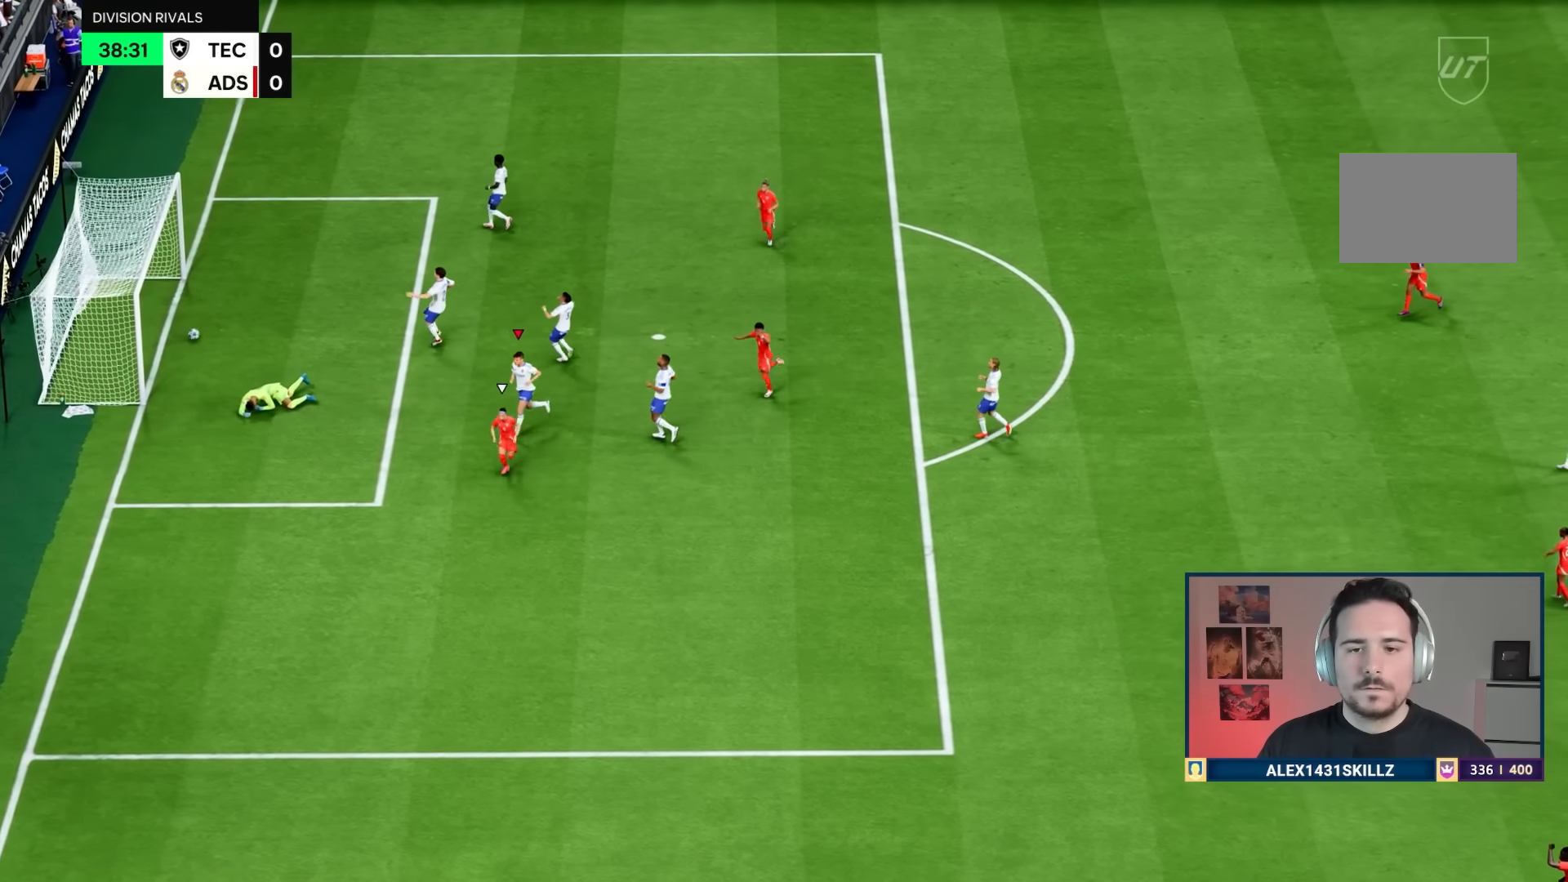
{"buttons": [], "left_stick": "center", "right_stick": "center", "events": [[34, "CROSS", "up"], [101, "CROSS", "down"], [167, "CROSS", "up"], [267, "CROSS", "down"], [334, "CROSS", "up"], [401, "CROSS", "down"], [468, "CROSS", "up"]]}
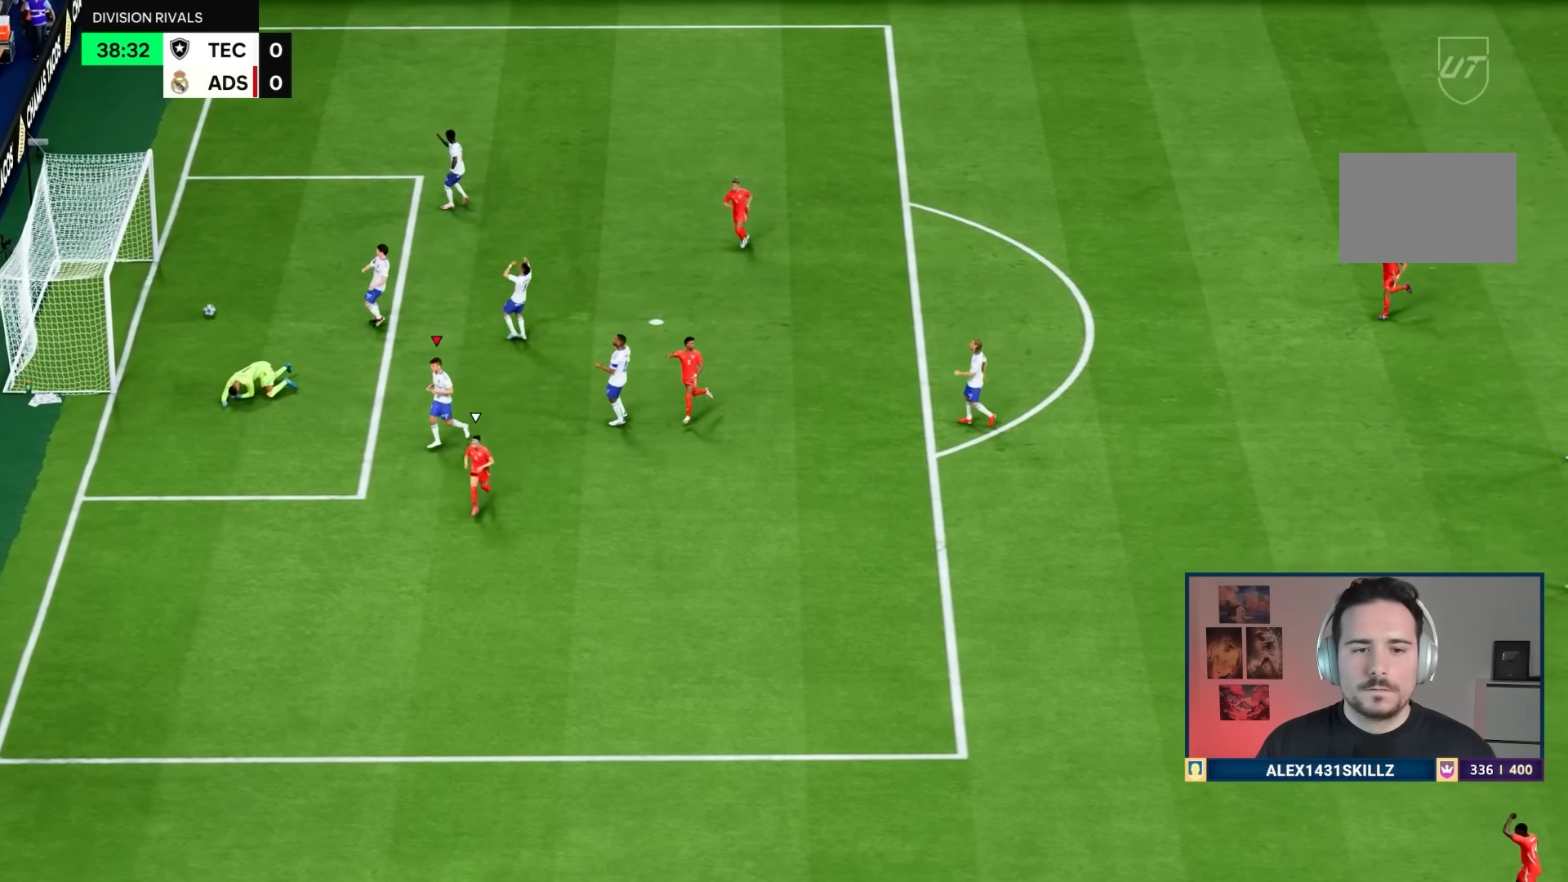
{"buttons": [], "left_stick": "left", "right_stick": "center", "events": [[50, "left_stick", "down"], [50, "right_stick", "down-left"], [183, "right_stick", "center"], [267, "left_stick", "down-left"], [367, "left_stick", "left"]]}
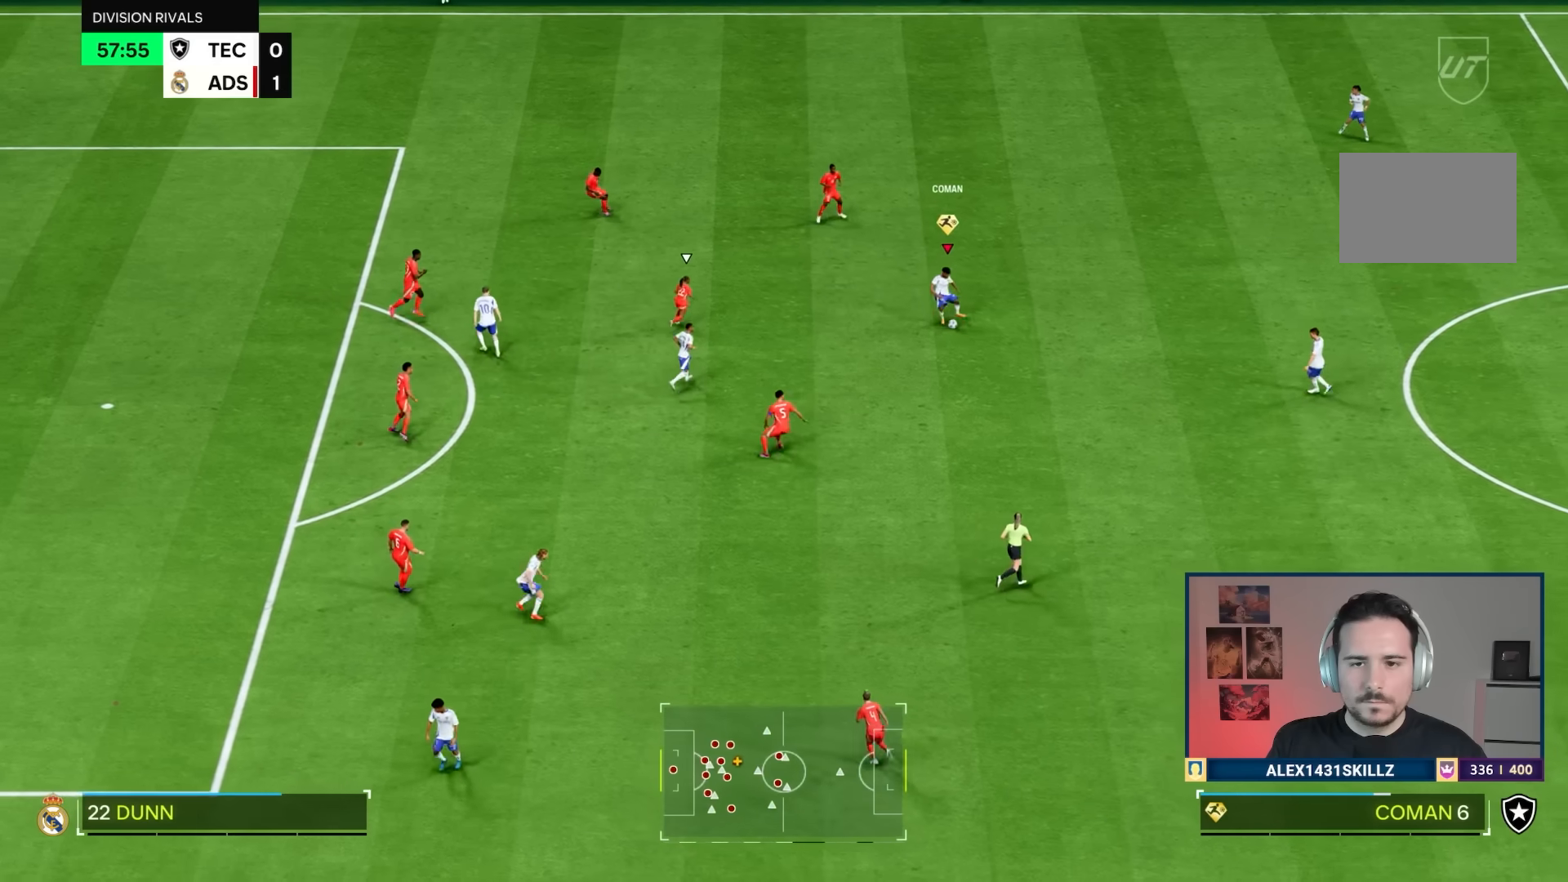
{"buttons": [], "left_stick": "up", "right_stick": "center", "events": [[84, "left_stick", "up-left"], [234, "left_stick", "up"]]}
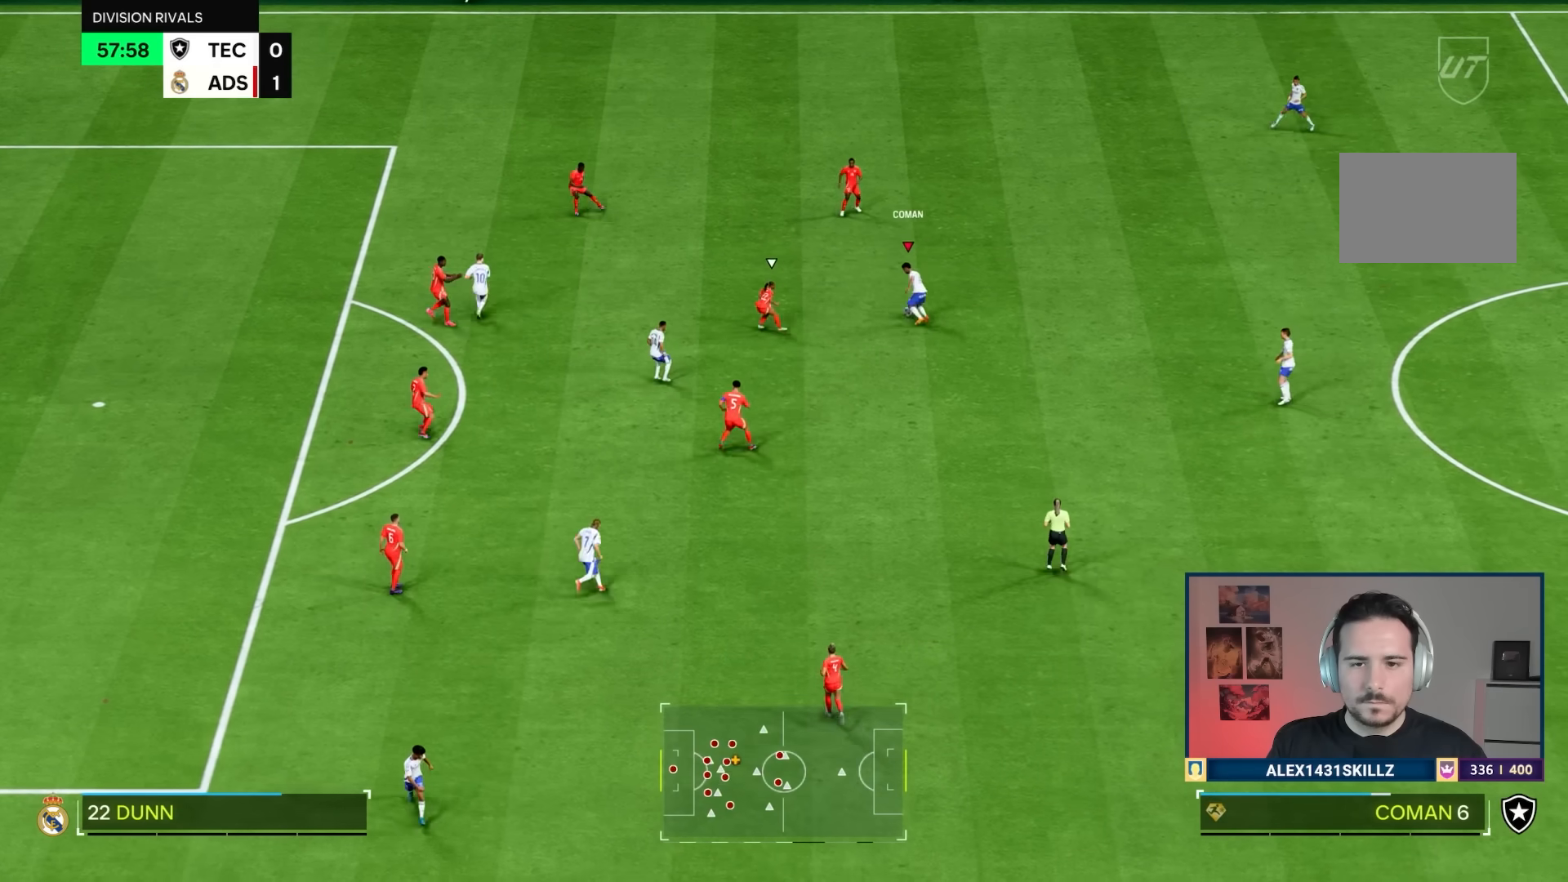
{"buttons": [], "left_stick": "left", "right_stick": "center", "events": [[33, "CROSS", "down"], [67, "left_stick", "up-left"], [83, "R2", "down"], [167, "CROSS", "up"], [167, "left_stick", "left"], [234, "R2", "up"]]}
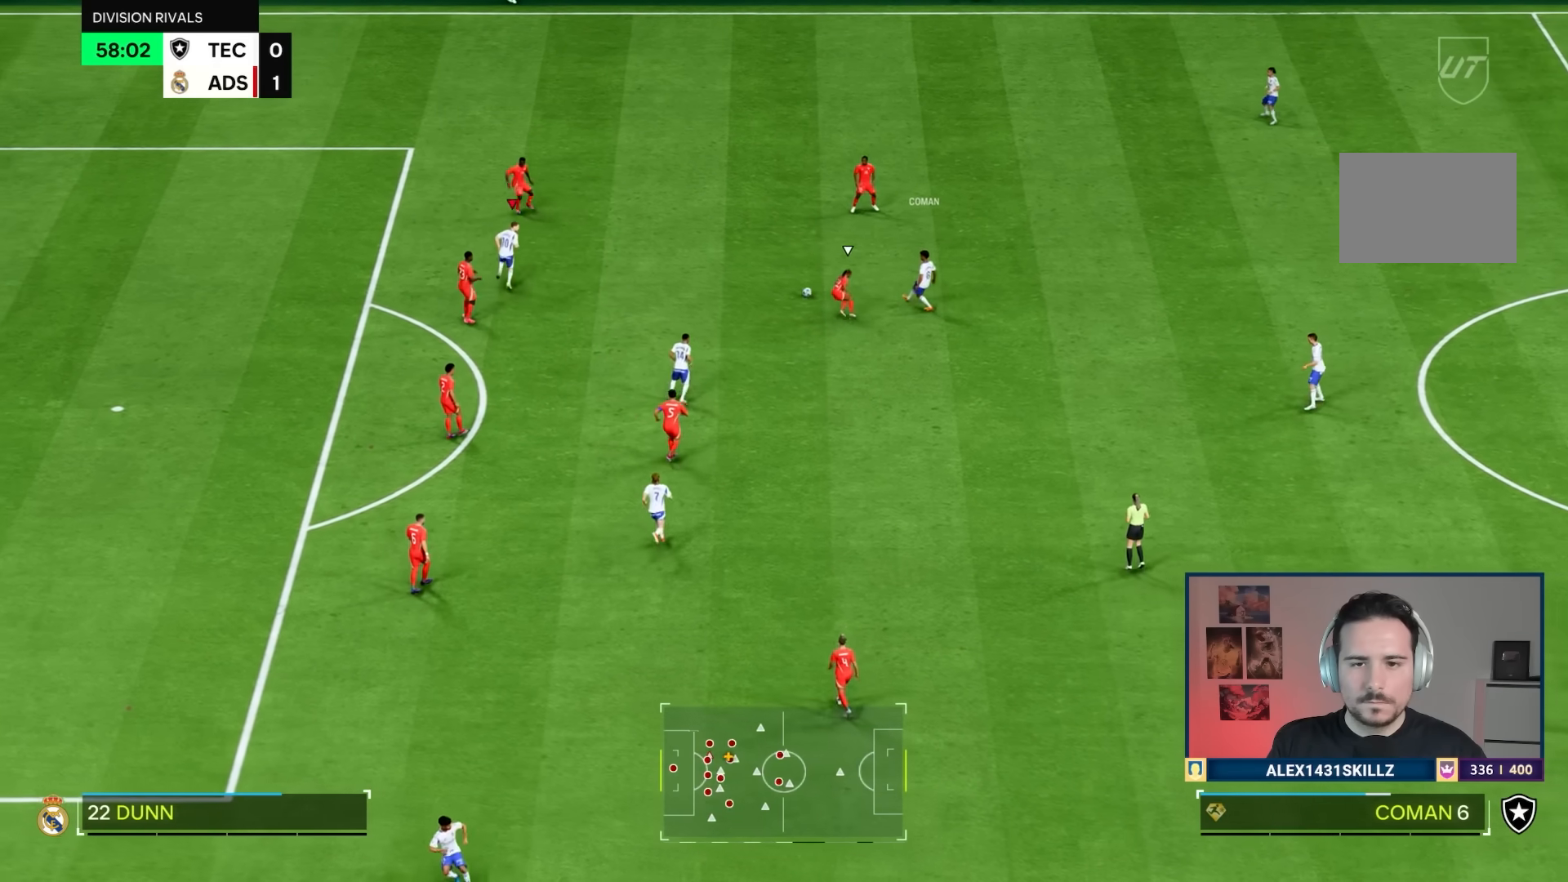
{"buttons": [], "left_stick": "left", "right_stick": "left", "events": [[501, "right_stick", "left"]]}
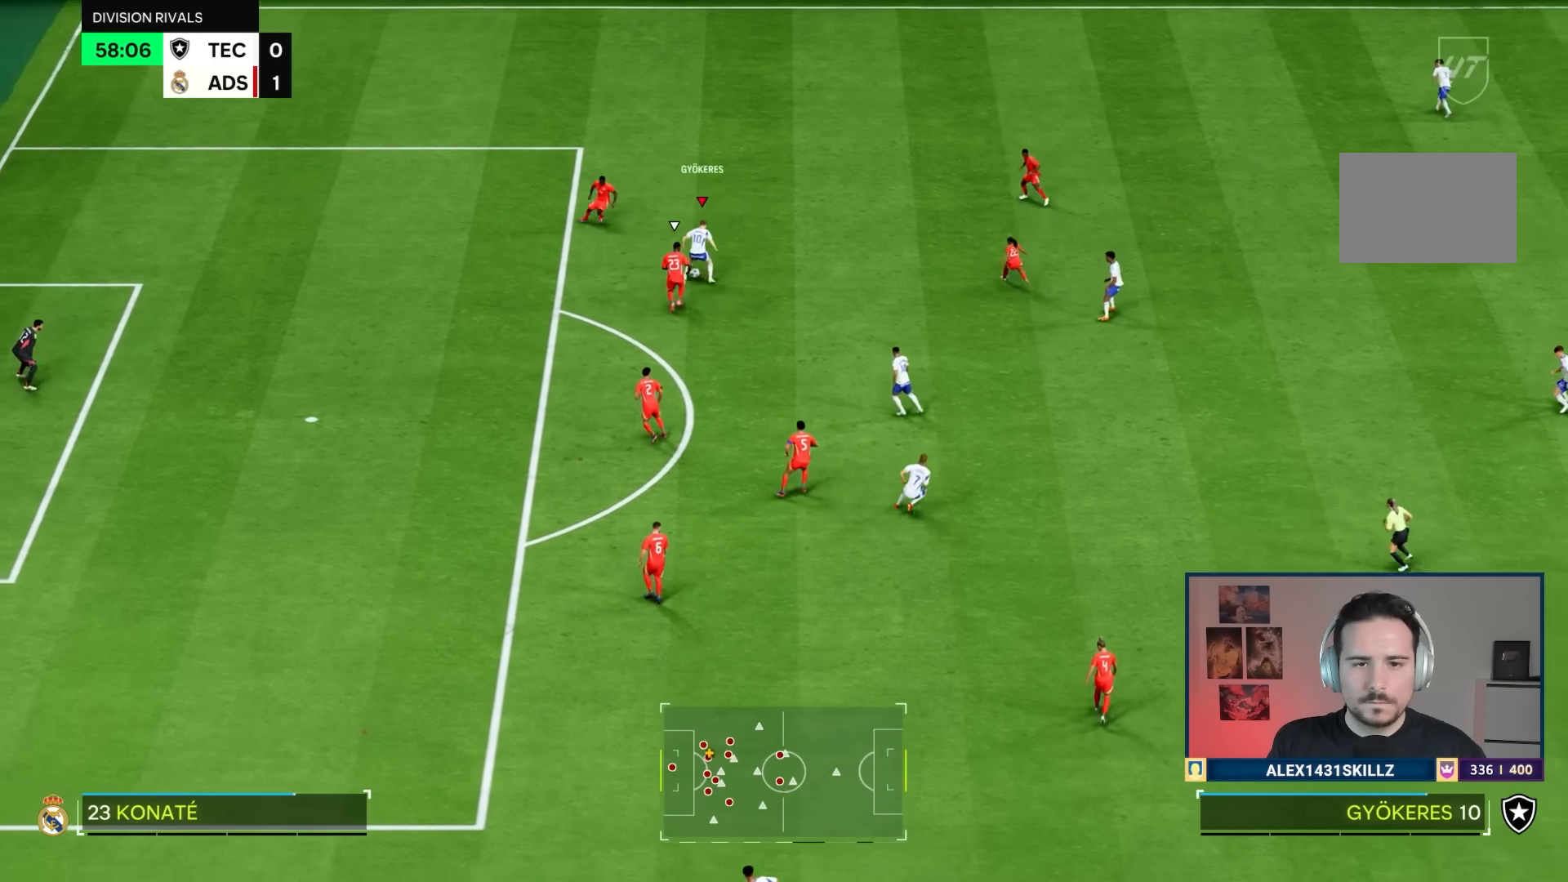
{"buttons": ["R1"], "left_stick": "left", "right_stick": "center", "events": [[67, "right_stick", "up"], [133, "right_stick", "center"], [234, "R1", "down"]]}
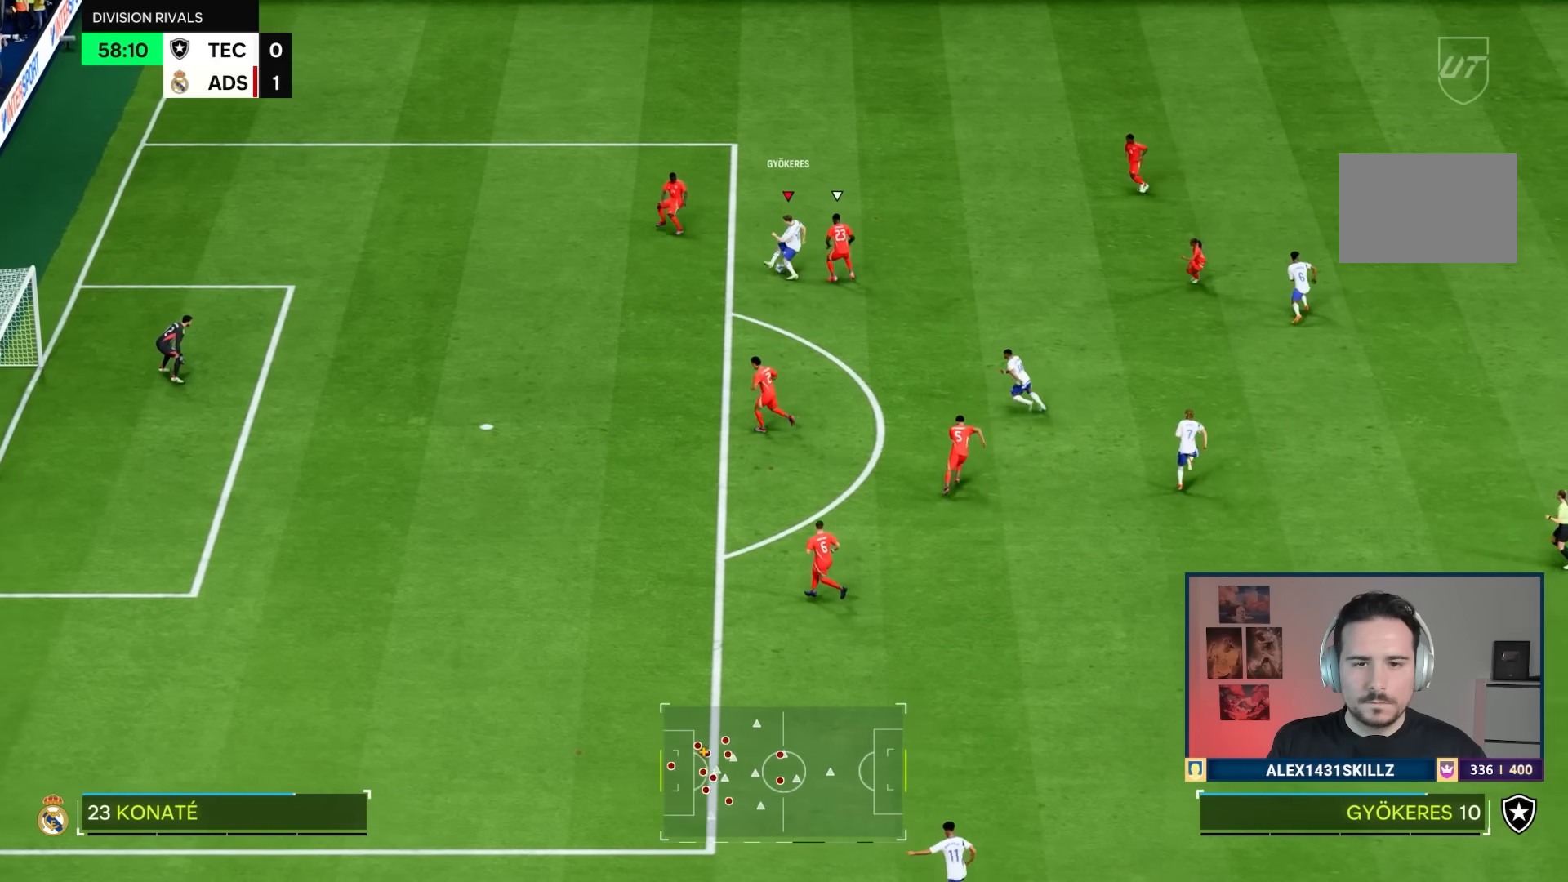
{"buttons": [], "left_stick": "down-left", "right_stick": "center", "events": [[167, "left_stick", "down-left"], [301, "R1", "up"]]}
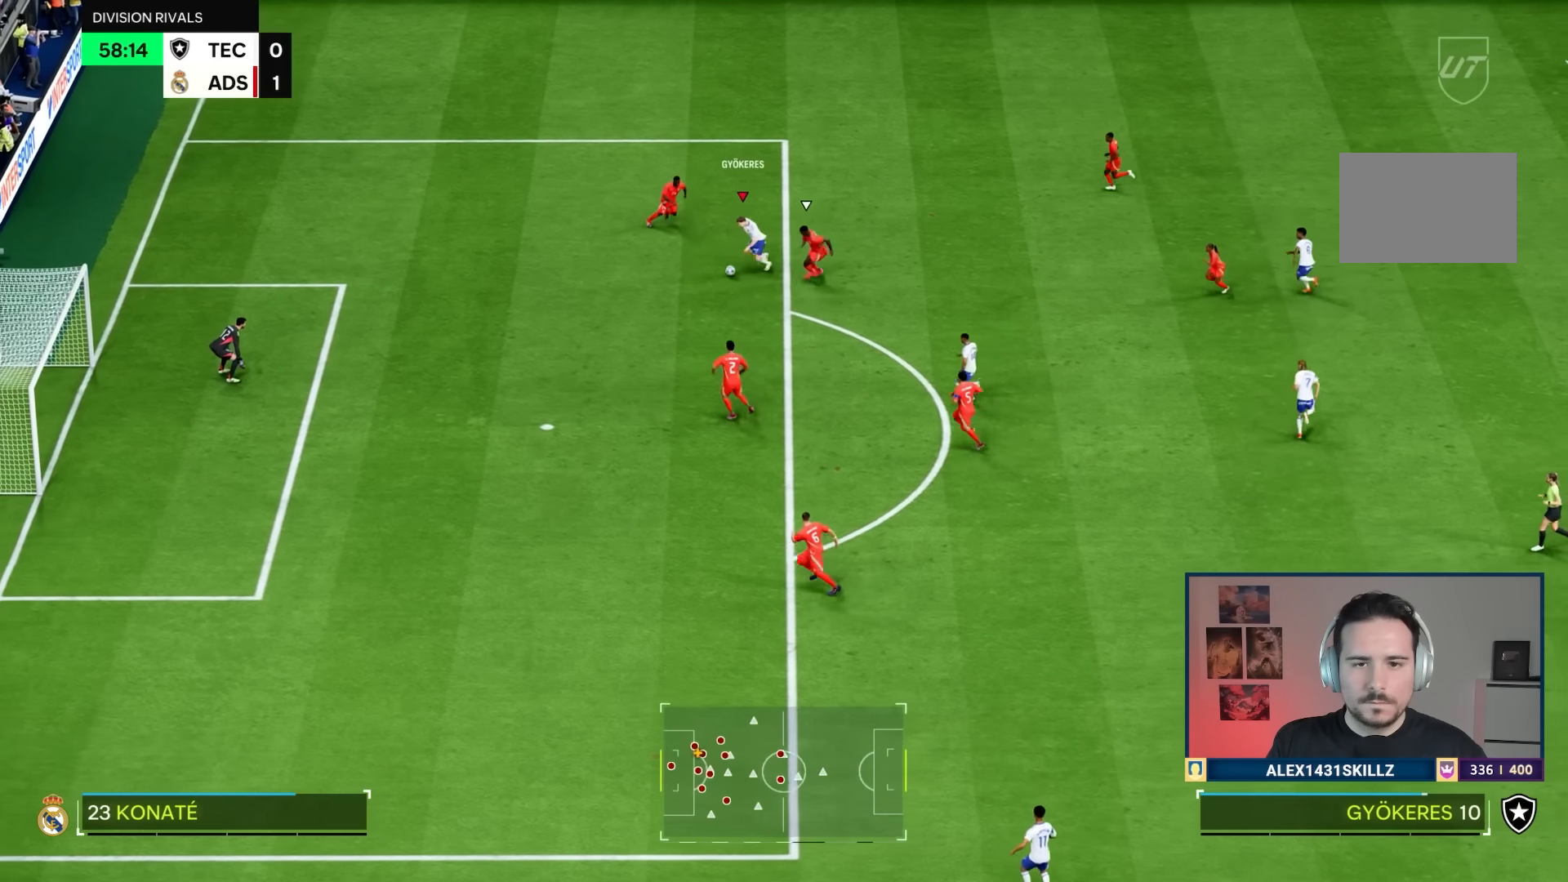
{"buttons": [], "left_stick": "down", "right_stick": "center", "events": [[367, "left_stick", "down"]]}
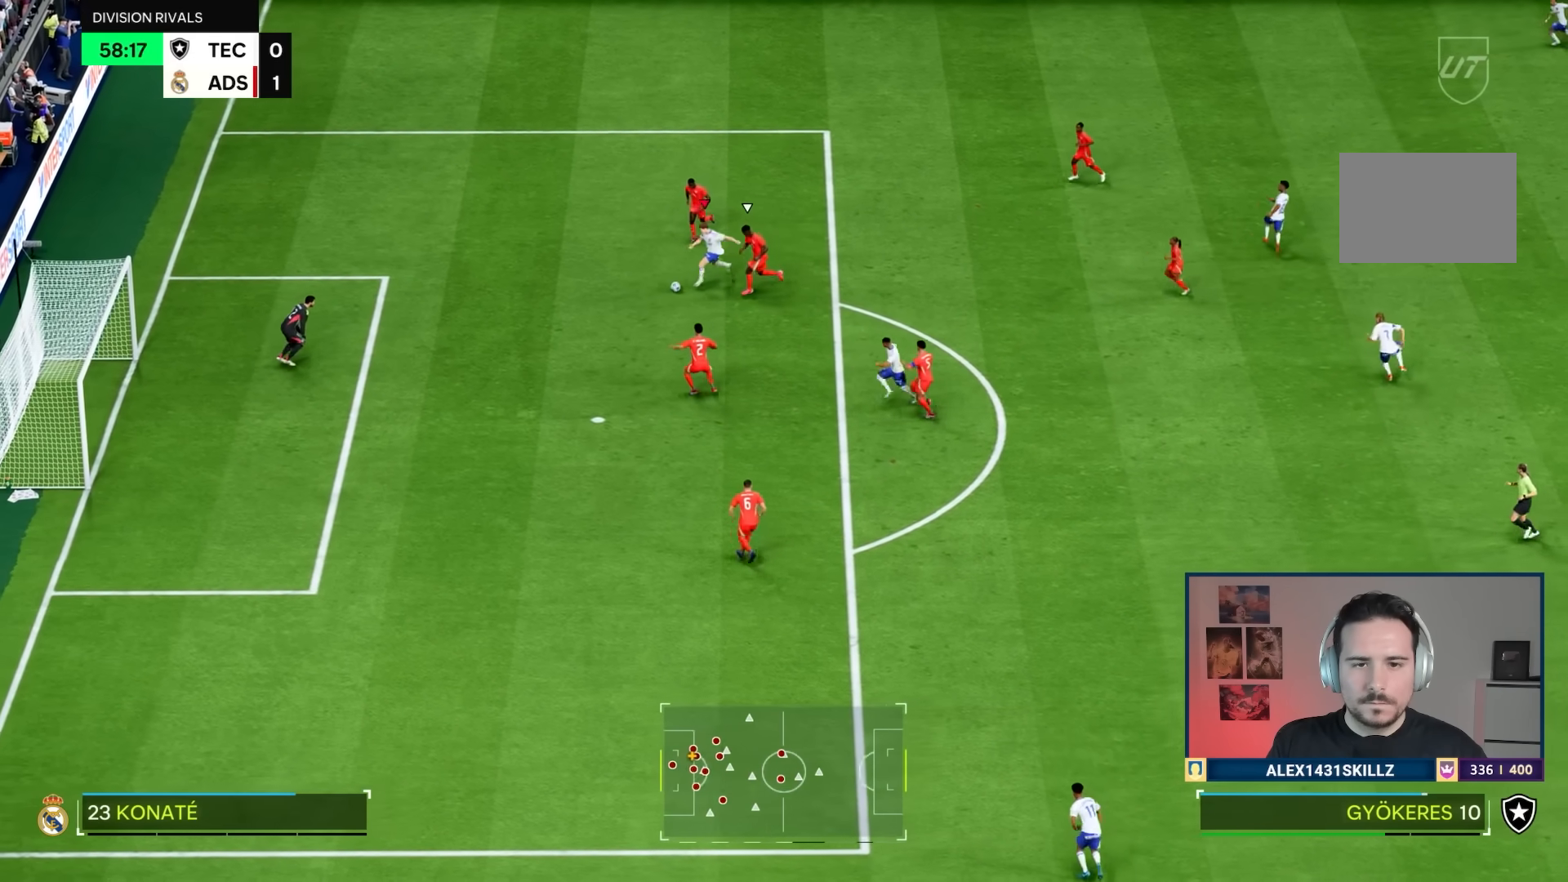
{"buttons": [], "left_stick": "down-left", "right_stick": "center", "events": [[151, "left_stick", "down-left"]]}
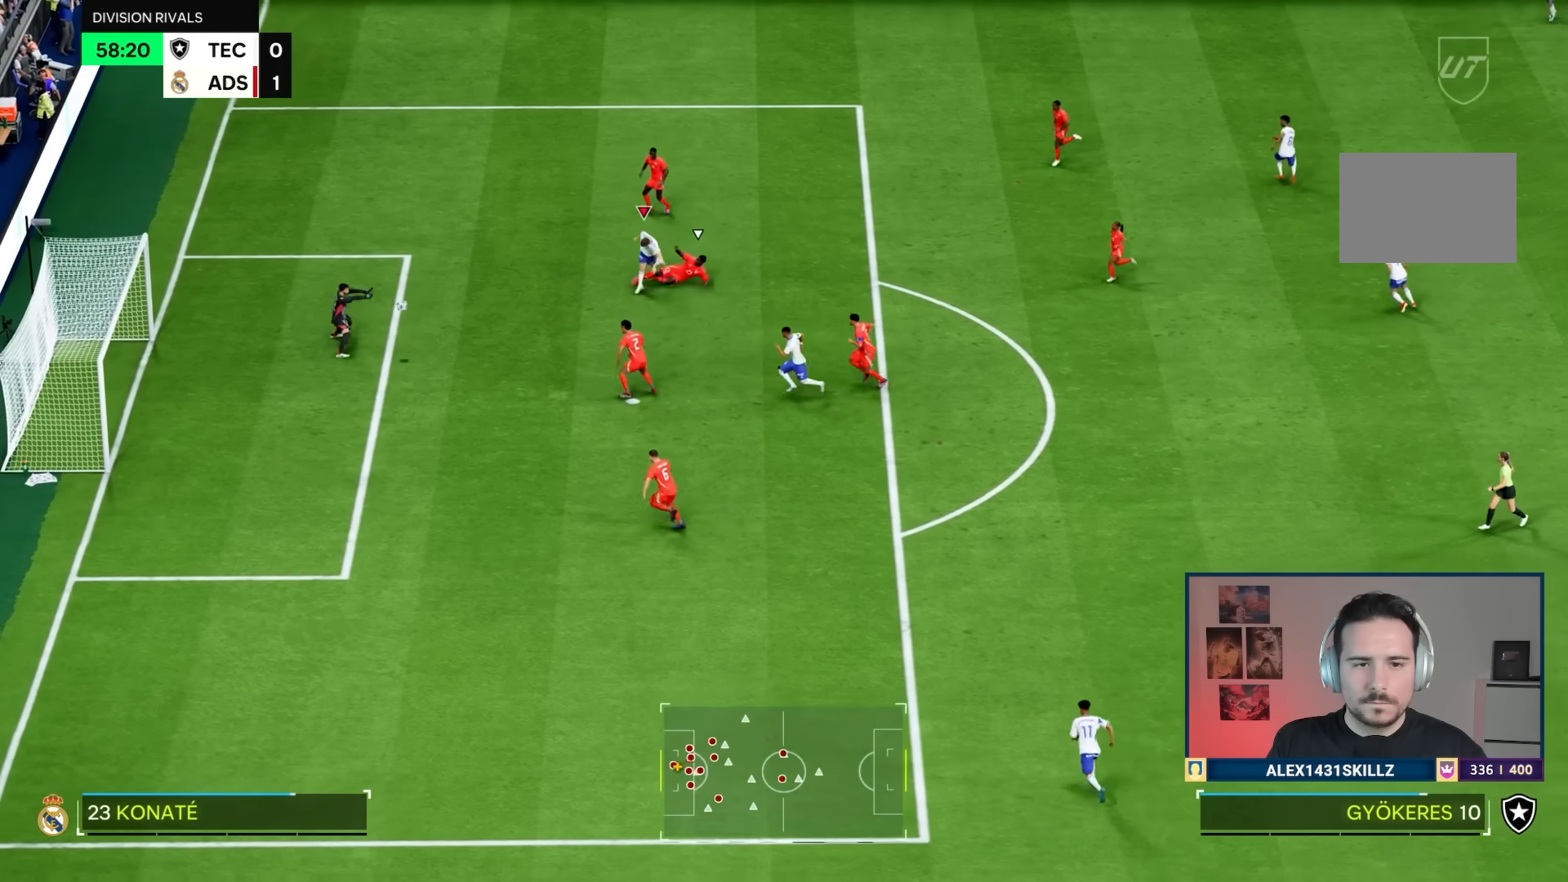
{"buttons": [], "left_stick": "center", "right_stick": "center", "events": [[267, "left_stick", "center"]]}
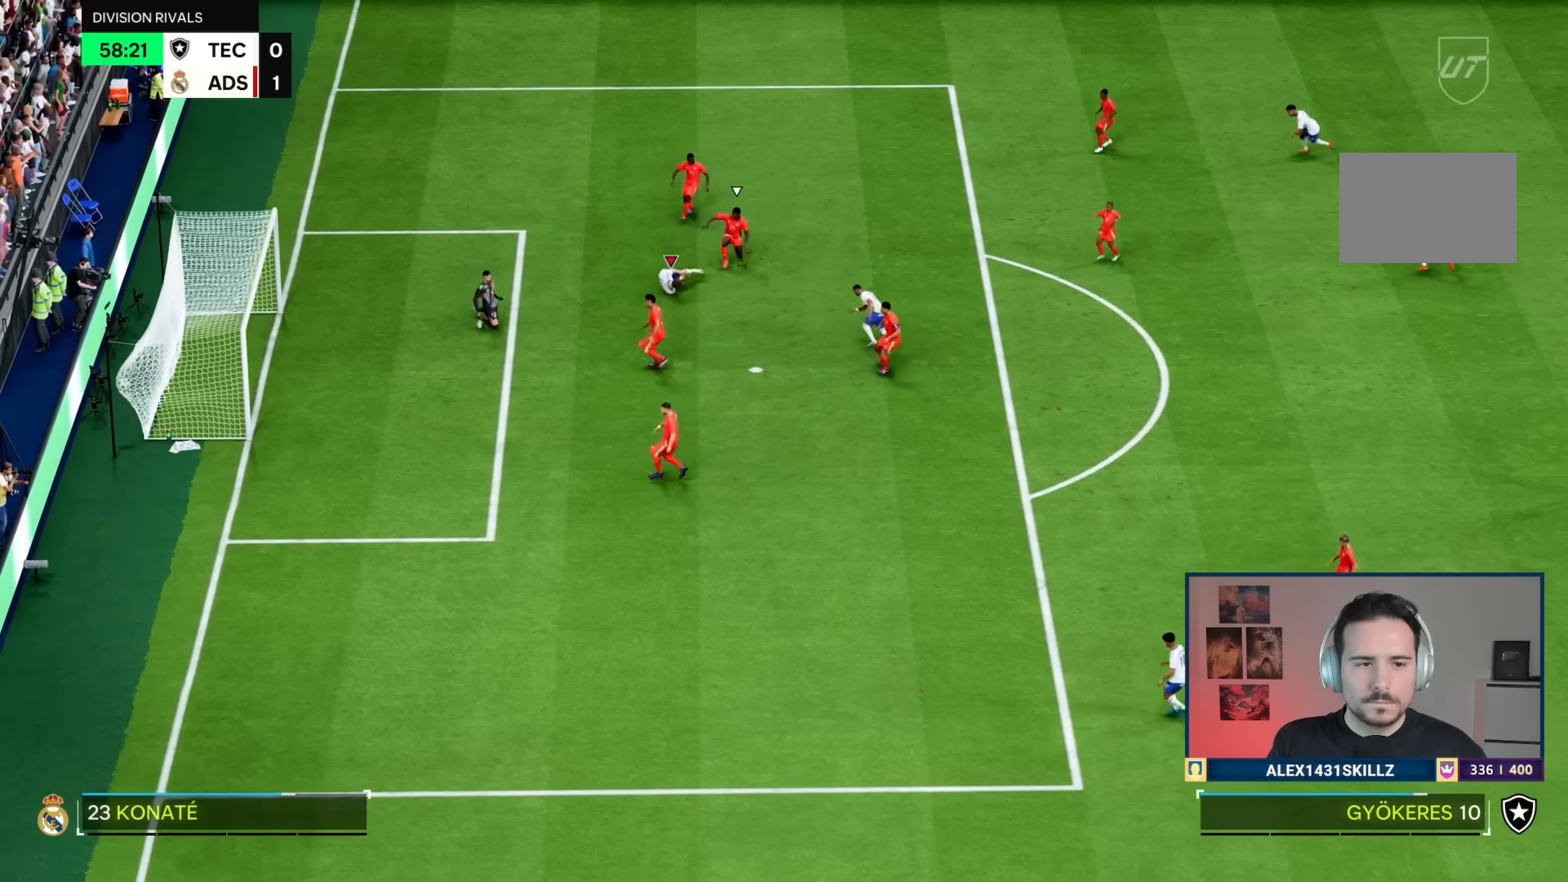
{"buttons": [], "left_stick": "center", "right_stick": "center", "events": []}
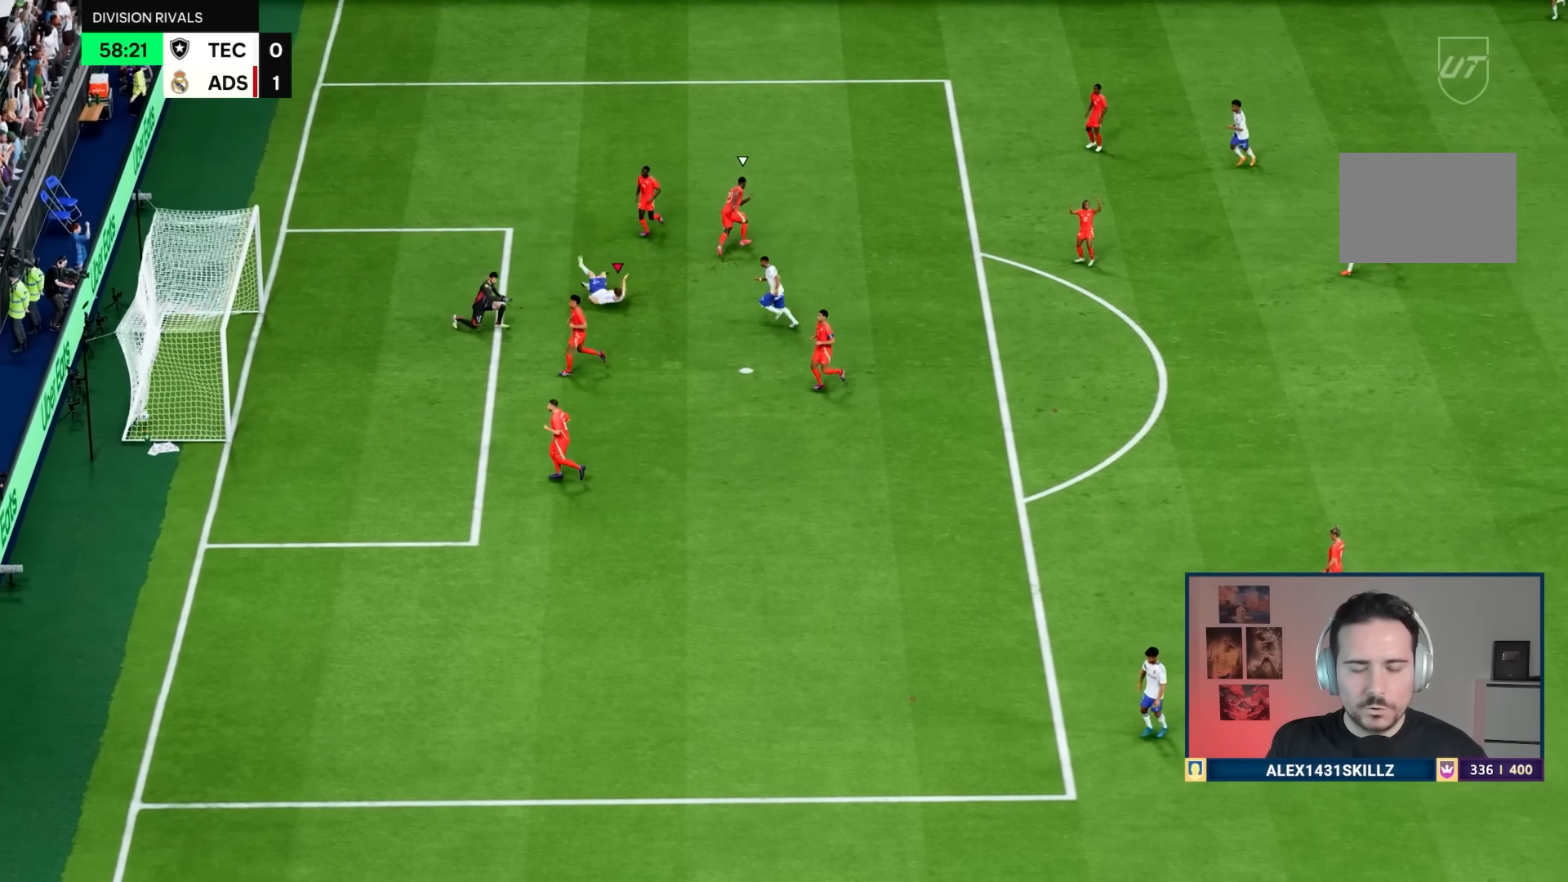
{"buttons": [], "left_stick": "center", "right_stick": "center", "events": []}